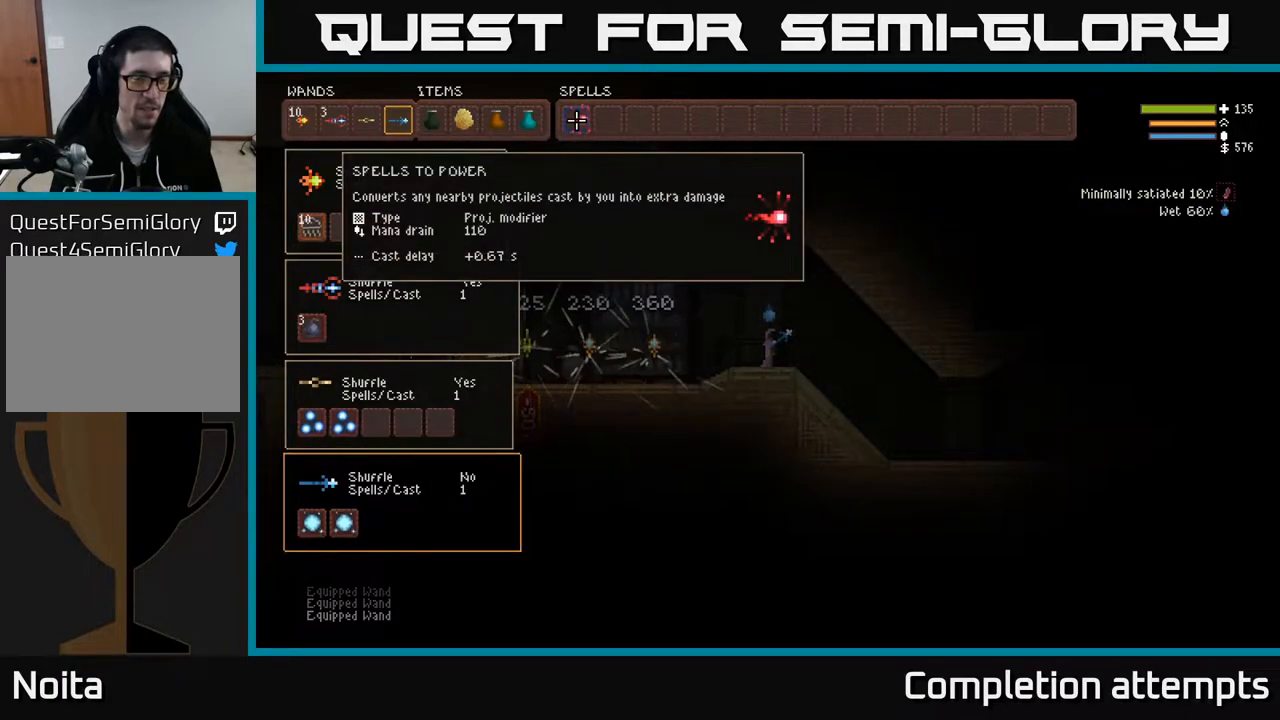
Gameplay with a controller (Xbox layout); each line is a JSON object with the inputs held at the frame after it. "events" lists button and stick changes between this image and that frame as [ms after this image, input, new state], when the widget could be followed in between.
{"buttons": [], "left_stick": "center", "right_stick": "center", "events": []}
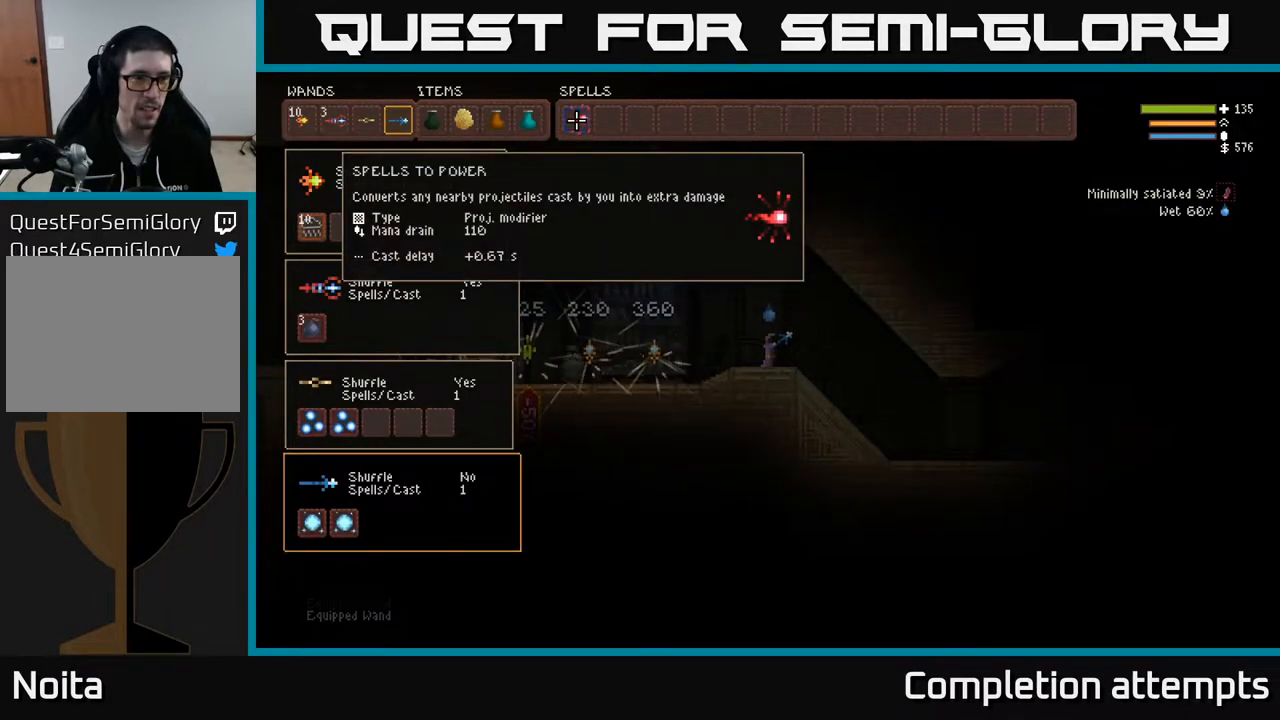
{"buttons": [], "left_stick": "center", "right_stick": "center", "events": []}
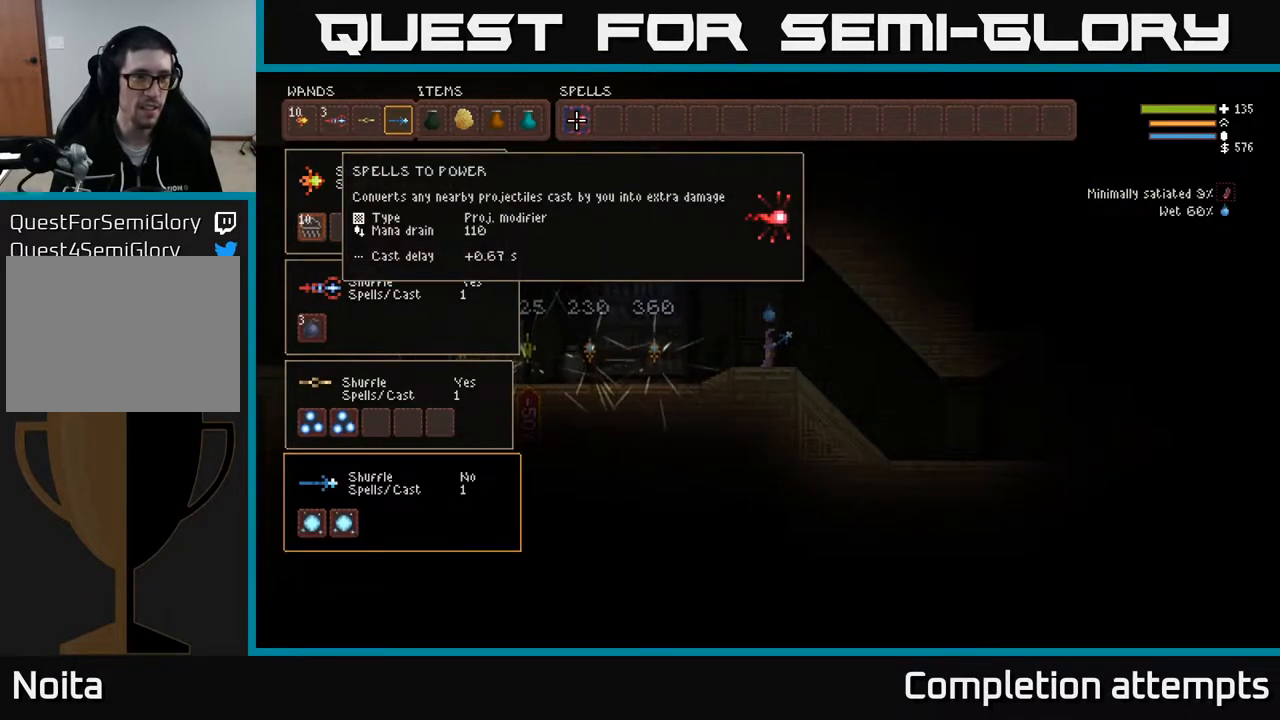
{"buttons": [], "left_stick": "center", "right_stick": "center", "events": []}
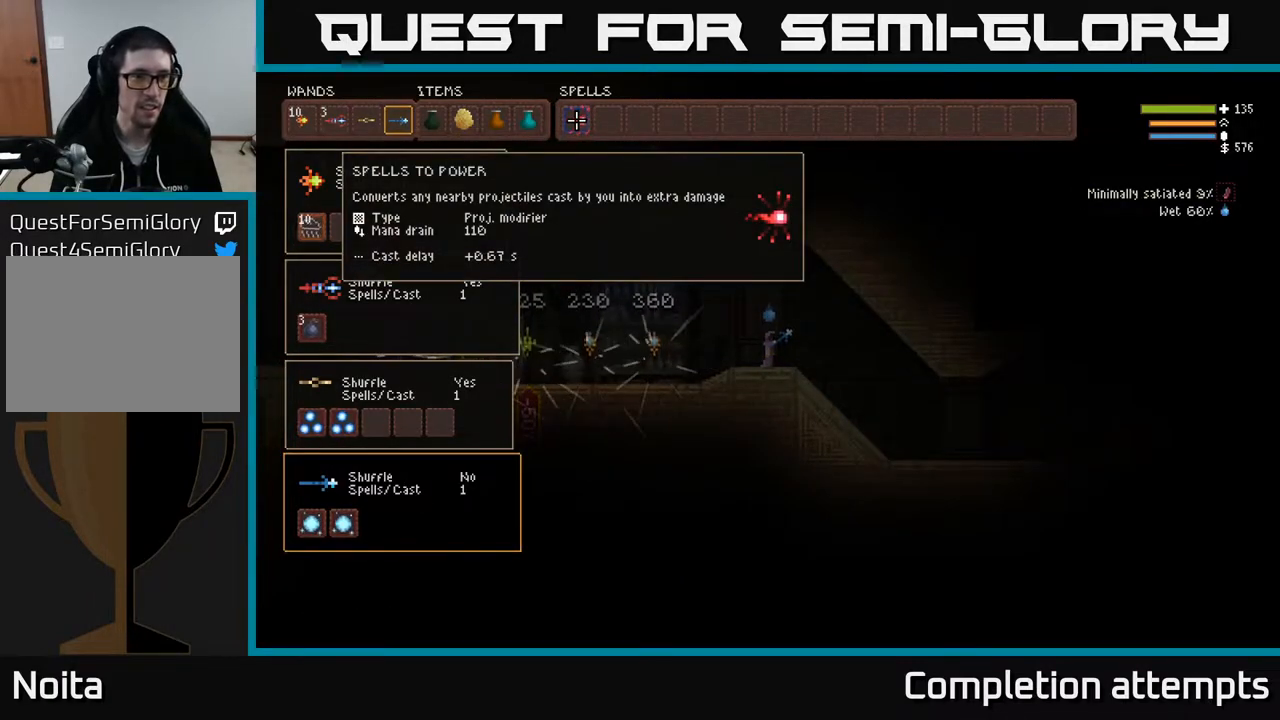
{"buttons": [], "left_stick": "center", "right_stick": "center", "events": []}
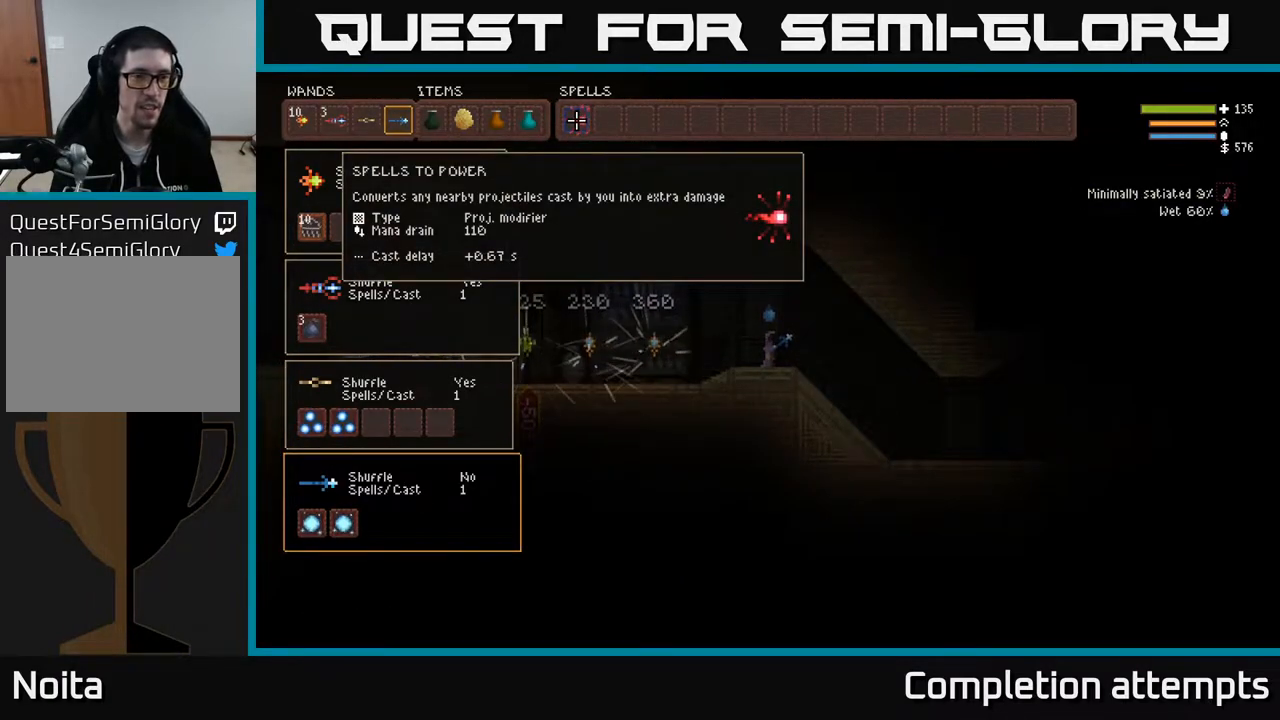
{"buttons": [], "left_stick": "center", "right_stick": "center", "events": []}
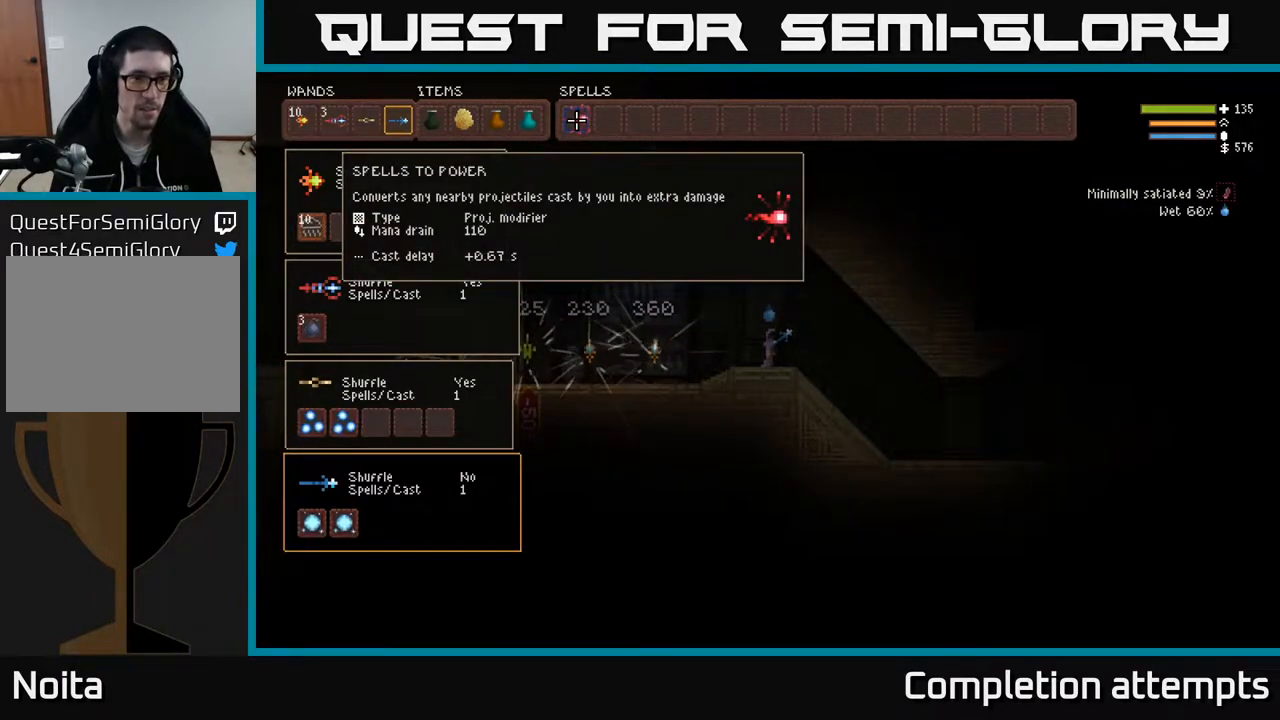
{"buttons": [], "left_stick": "center", "right_stick": "center", "events": []}
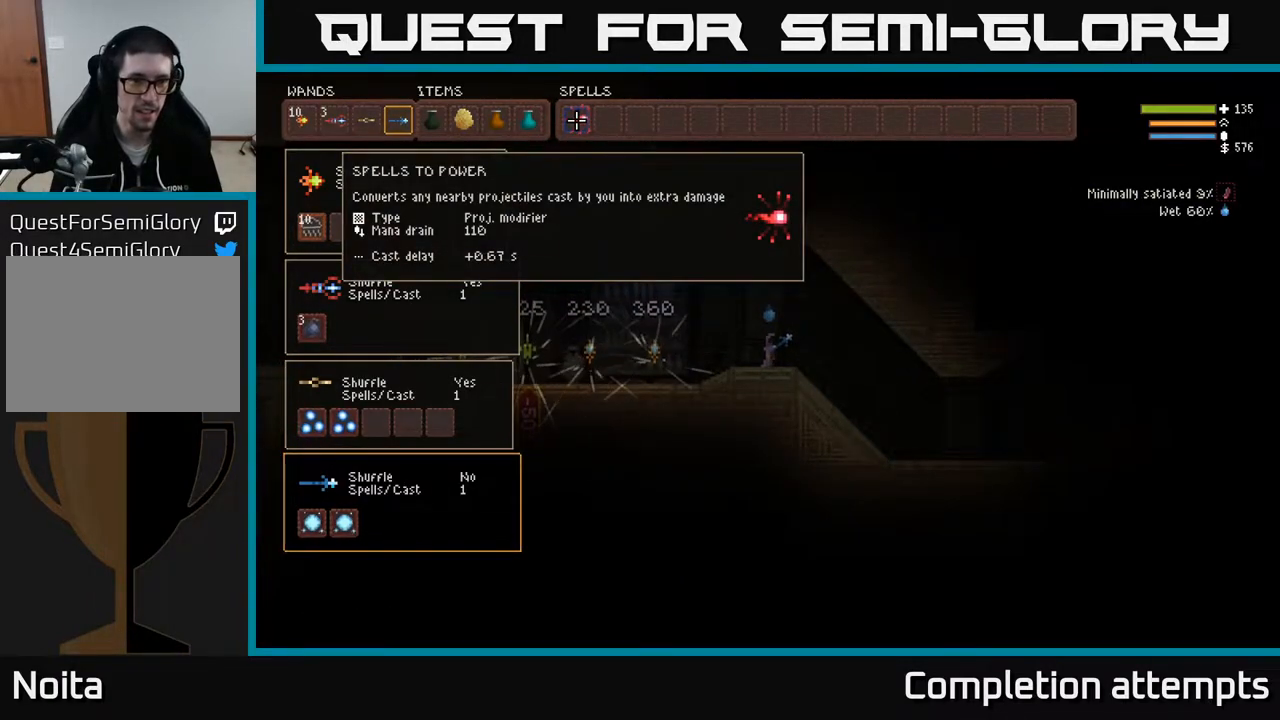
{"buttons": [], "left_stick": "center", "right_stick": "center", "events": []}
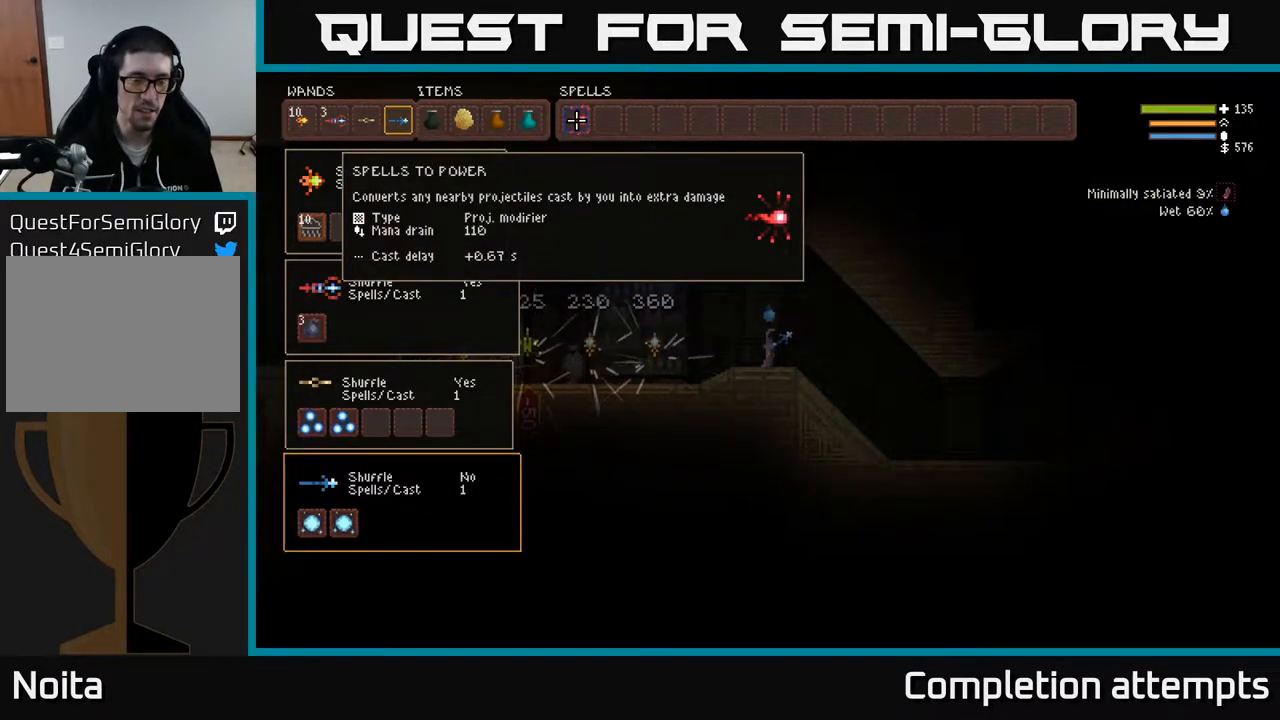
{"buttons": [], "left_stick": "center", "right_stick": "center", "events": [[450, "B", "down"], [500, "B", "up"]]}
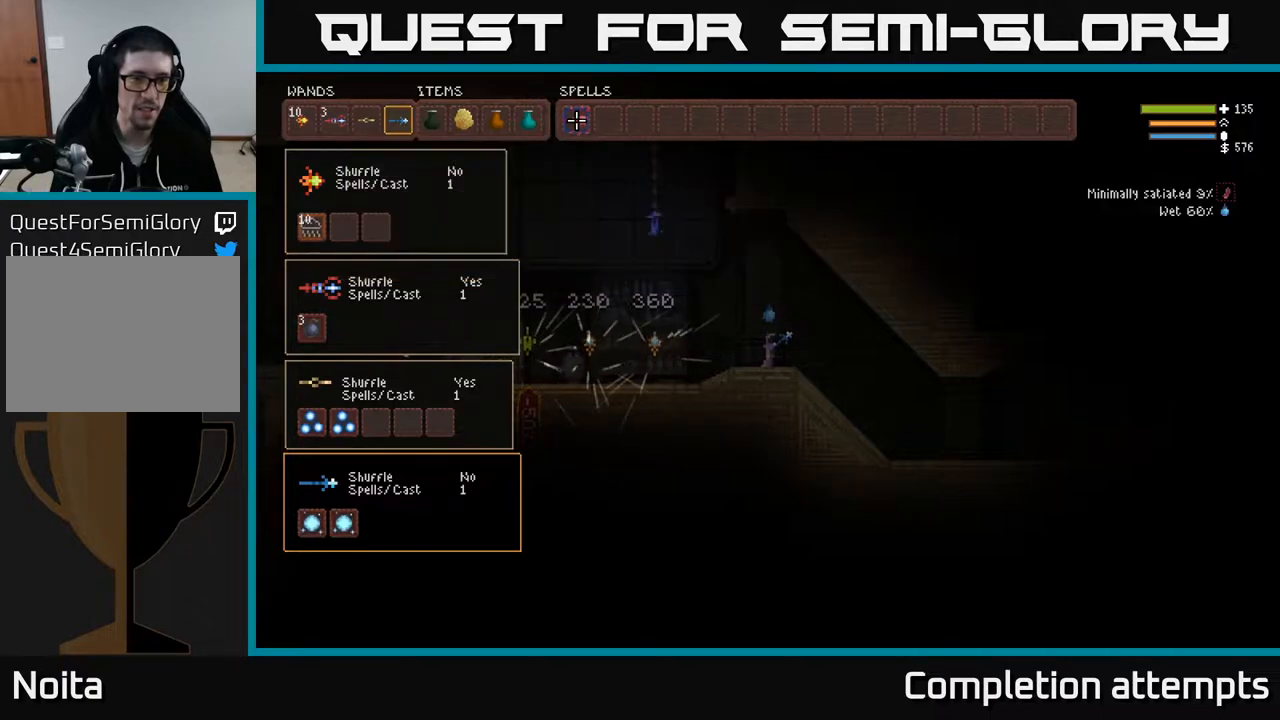
{"buttons": ["DPAD_LEFT"], "left_stick": "center", "right_stick": "center", "events": [[83, "DPAD_DOWN", "down"], [217, "DPAD_DOWN", "up"], [417, "DPAD_LEFT", "down"]]}
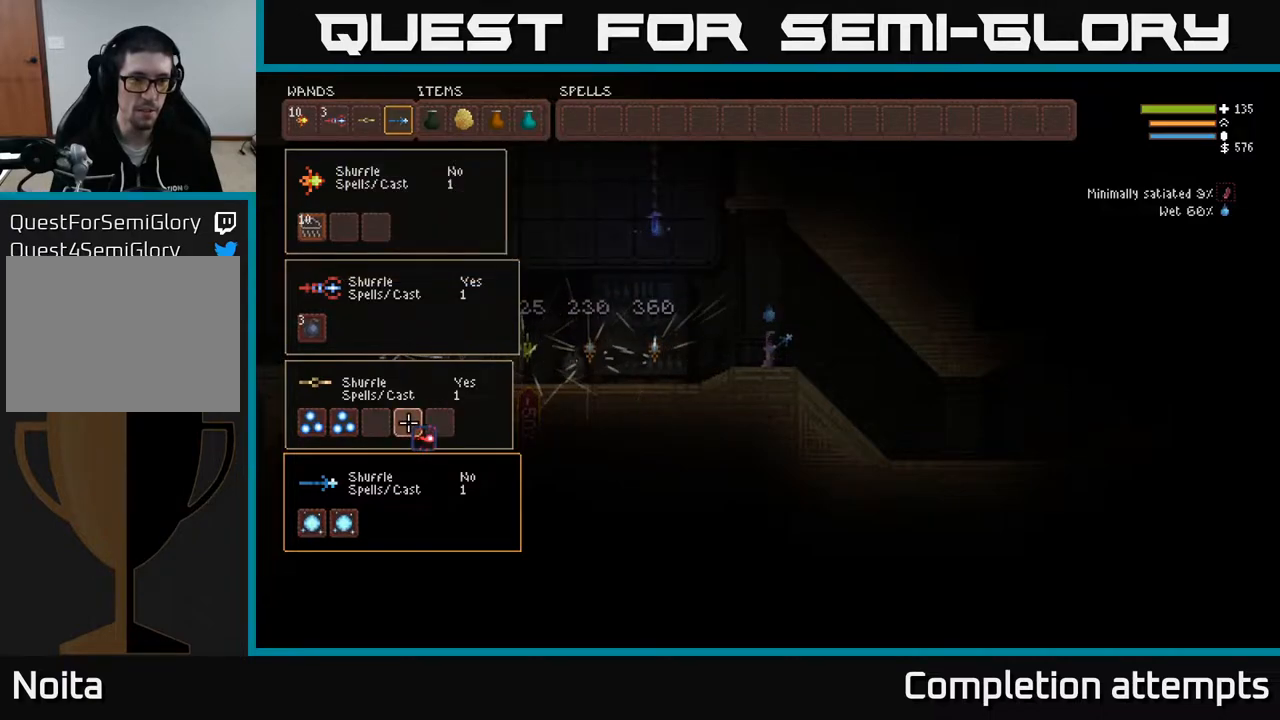
{"buttons": [], "left_stick": "center", "right_stick": "center", "events": [[33, "DPAD_LEFT", "up"], [167, "B", "down"], [233, "B", "up"]]}
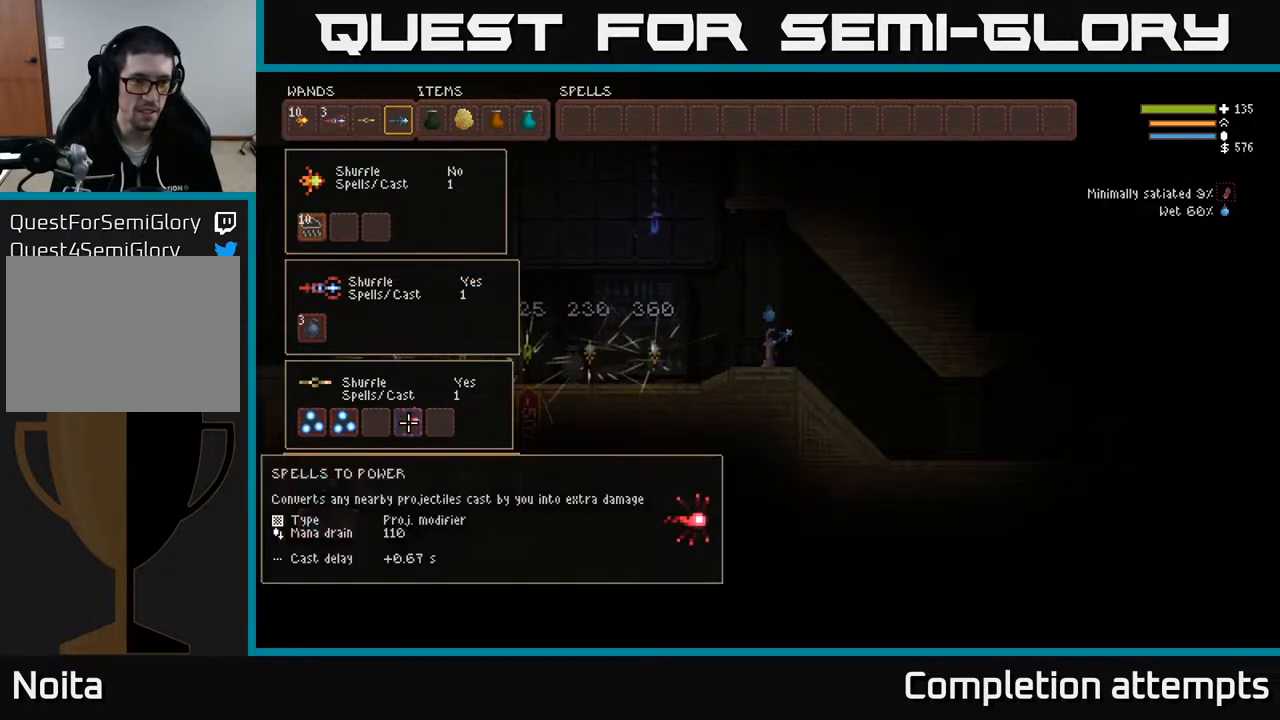
{"buttons": [], "left_stick": "center", "right_stick": "center", "events": [[50, "B", "down"], [117, "B", "up"], [167, "DPAD_LEFT", "down"], [300, "DPAD_LEFT", "up"], [383, "DPAD_LEFT", "down"], [467, "DPAD_LEFT", "up"]]}
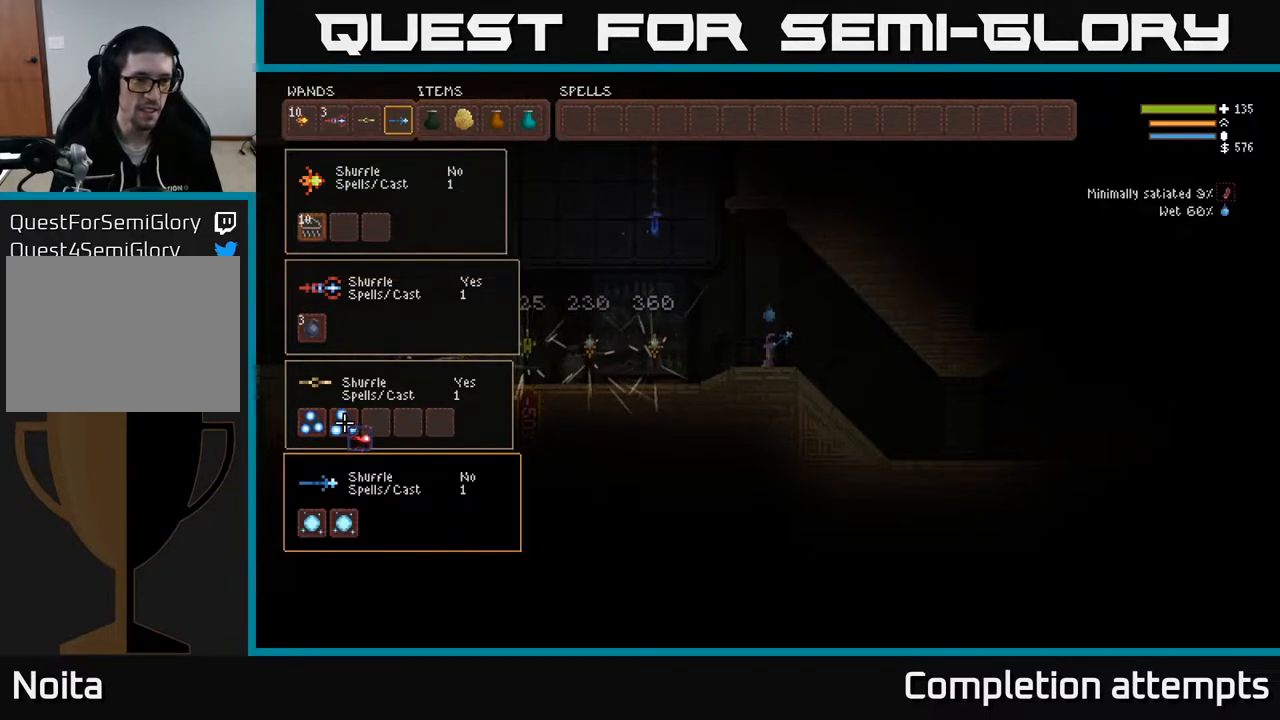
{"buttons": [], "left_stick": "center", "right_stick": "center", "events": [[67, "DPAD_LEFT", "down"], [150, "DPAD_LEFT", "up"], [183, "B", "down"], [267, "B", "up"], [383, "DPAD_RIGHT", "down"], [483, "DPAD_RIGHT", "up"]]}
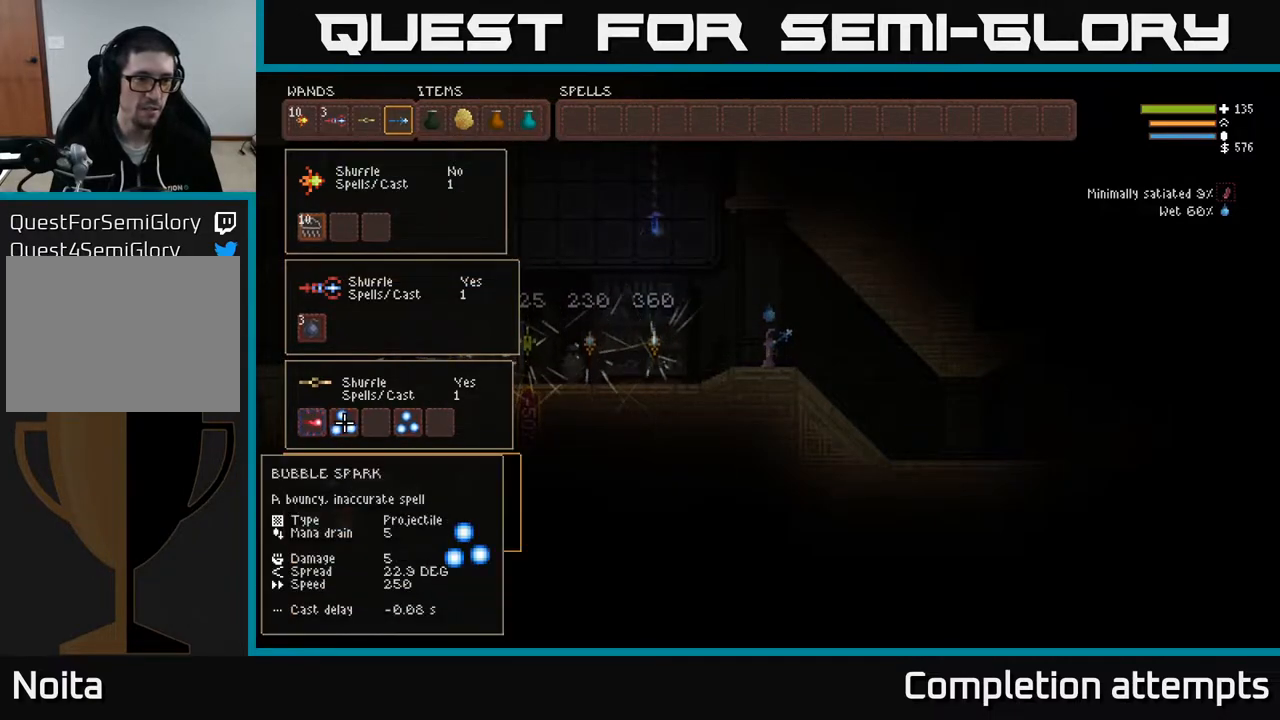
{"buttons": ["B"], "left_stick": "center", "right_stick": "center", "events": [[167, "DPAD_RIGHT", "down"], [283, "DPAD_RIGHT", "up"], [500, "B", "down"]]}
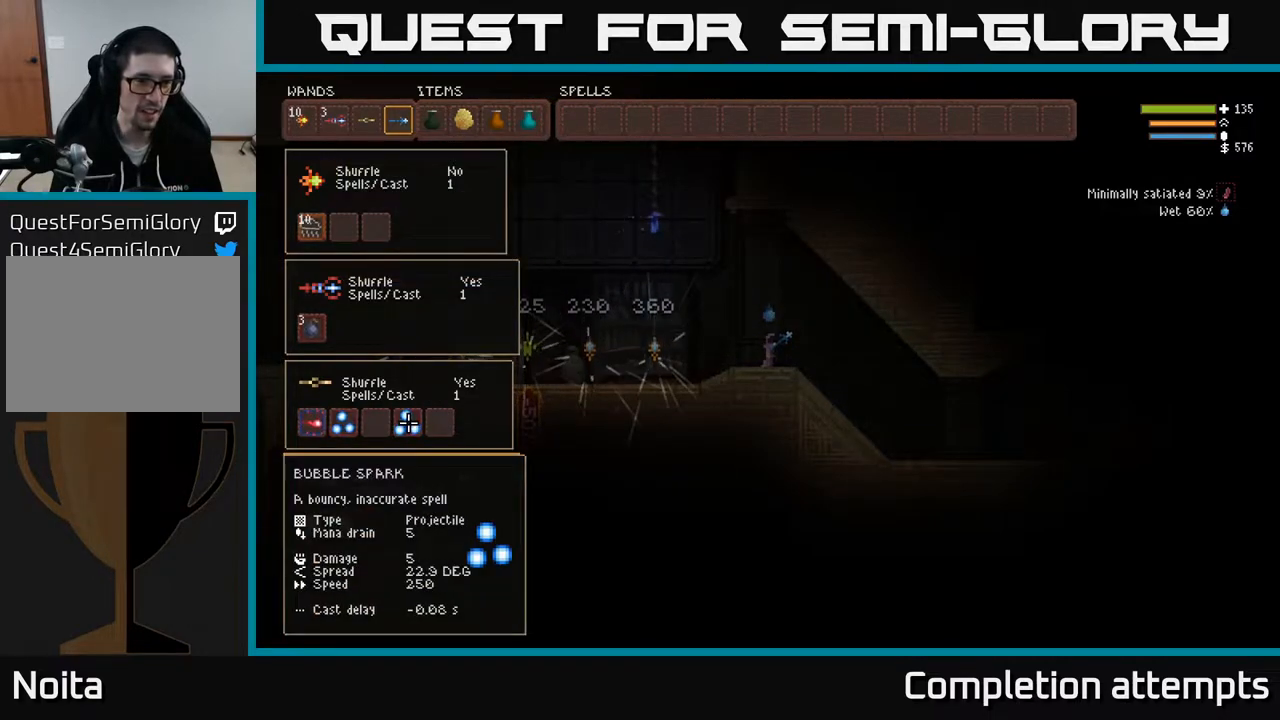
{"buttons": [], "left_stick": "center", "right_stick": "center", "events": [[83, "B", "up"], [133, "DPAD_LEFT", "down"], [183, "B", "down"], [233, "DPAD_LEFT", "up"], [267, "B", "up"], [383, "SELECT", "down"], [500, "SELECT", "up"]]}
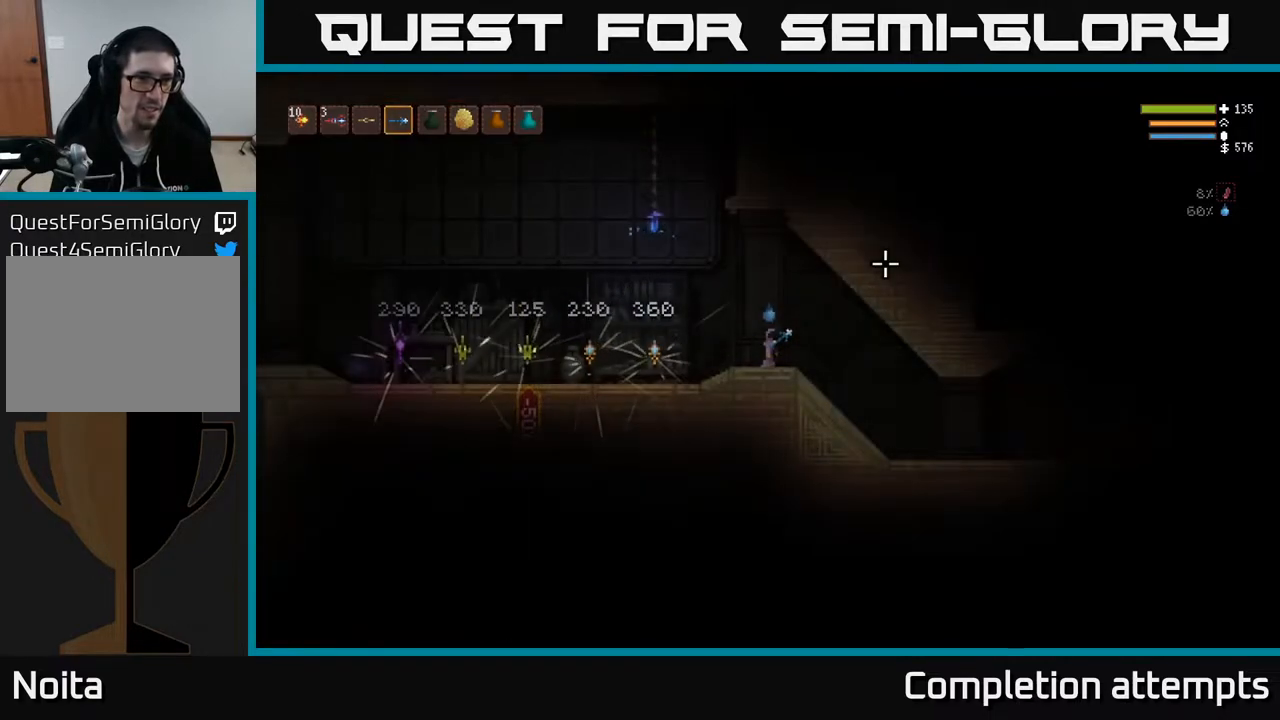
{"buttons": ["L2"], "left_stick": "left", "right_stick": "left", "events": [[117, "left_stick", "left"], [117, "right_stick", "left"], [233, "L1", "down"], [350, "L1", "up"], [483, "L2", "down"]]}
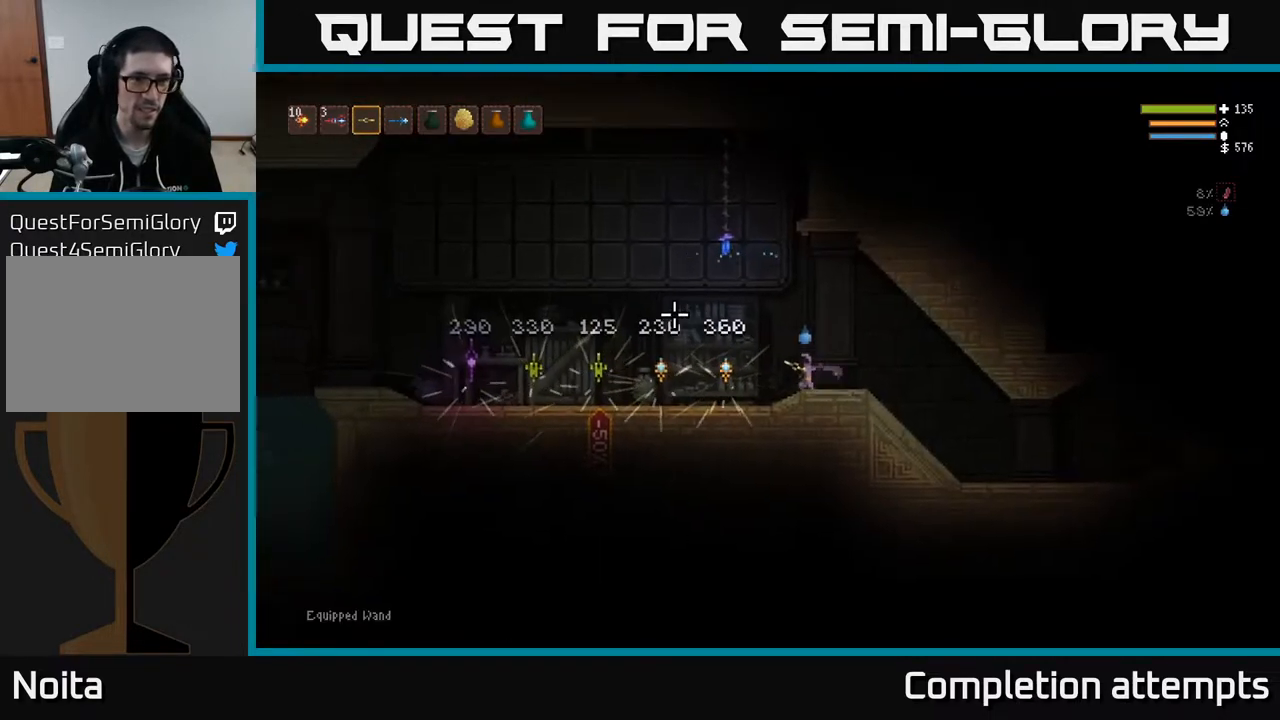
{"buttons": ["R2"], "left_stick": "center", "right_stick": "left", "events": [[317, "R2", "down"], [367, "left_stick", "center"], [467, "L2", "up"]]}
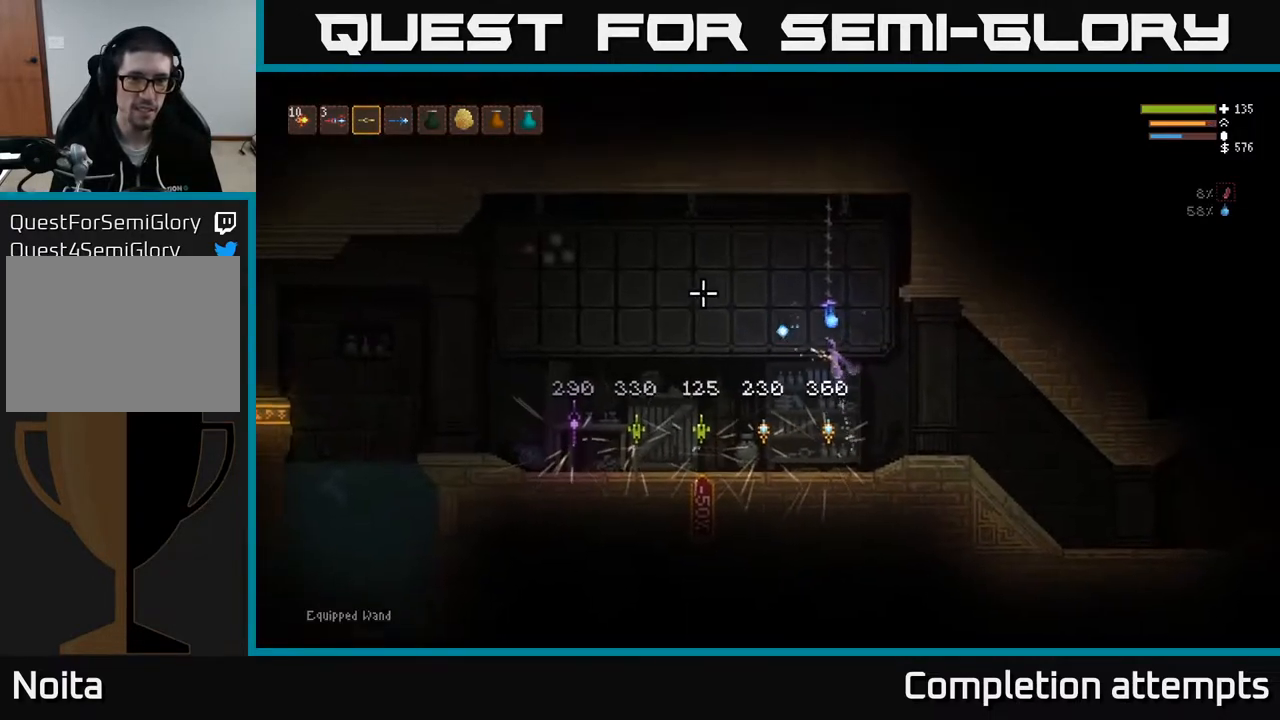
{"buttons": ["R2"], "left_stick": "center", "right_stick": "left", "events": [[117, "left_stick", "right"], [233, "left_stick", "center"]]}
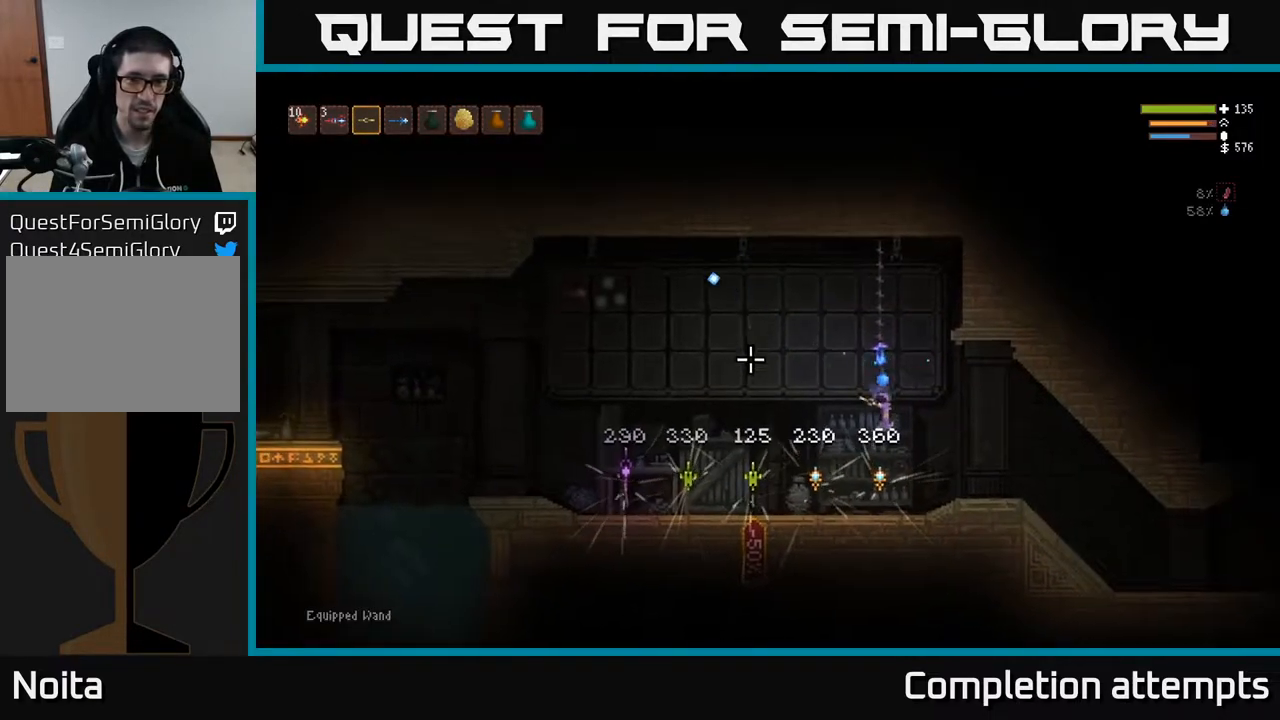
{"buttons": [], "left_stick": "left", "right_stick": "left", "events": [[33, "L2", "down"], [67, "left_stick", "up"], [250, "L2", "up"], [267, "left_stick", "center"], [350, "R2", "up"], [417, "left_stick", "left"]]}
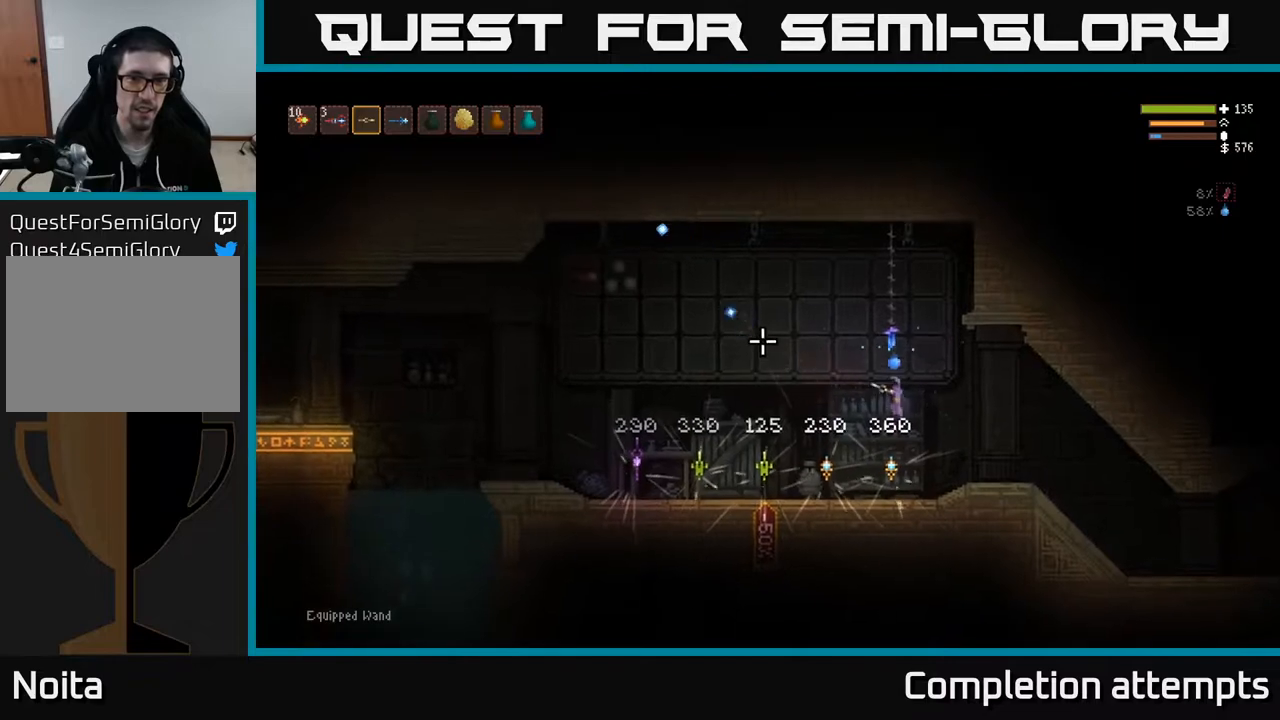
{"buttons": ["L2"], "left_stick": "up-left", "right_stick": "left", "events": [[17, "R2", "down"], [267, "L2", "down"], [350, "left_stick", "up-left"], [433, "R2", "up"]]}
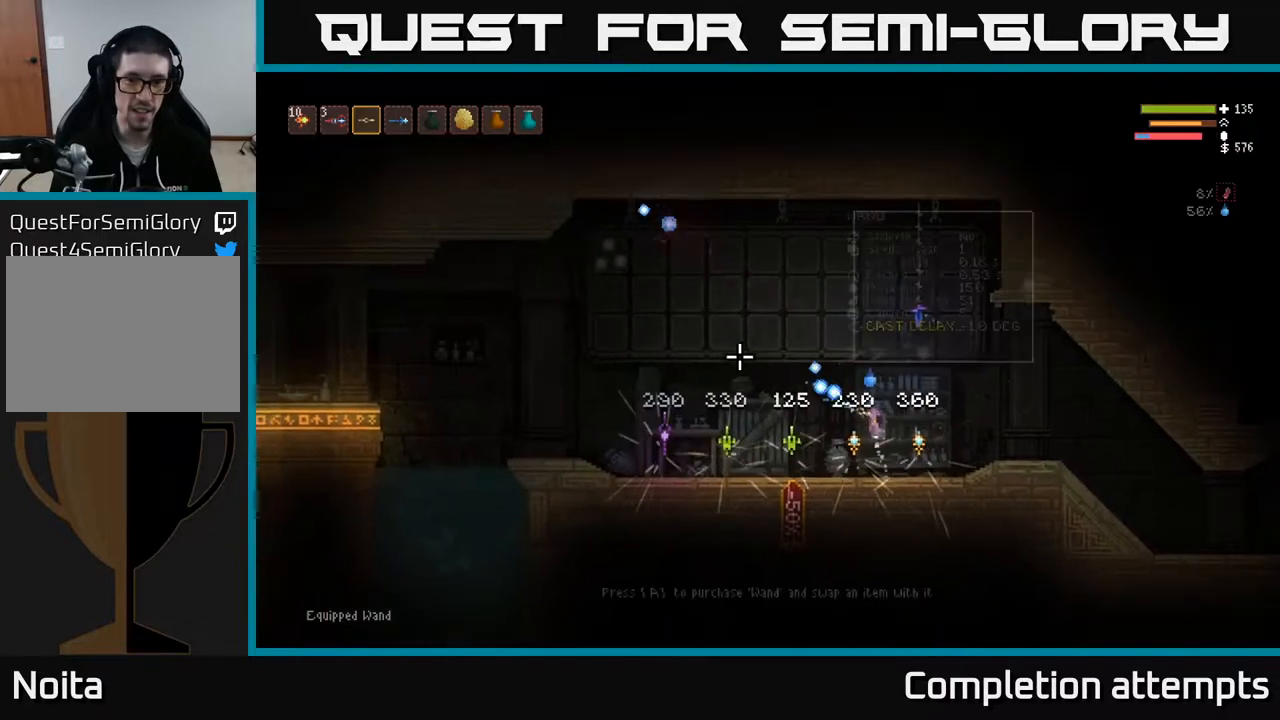
{"buttons": [], "left_stick": "left", "right_stick": "left", "events": [[233, "L2", "up"], [233, "left_stick", "center"], [500, "left_stick", "left"]]}
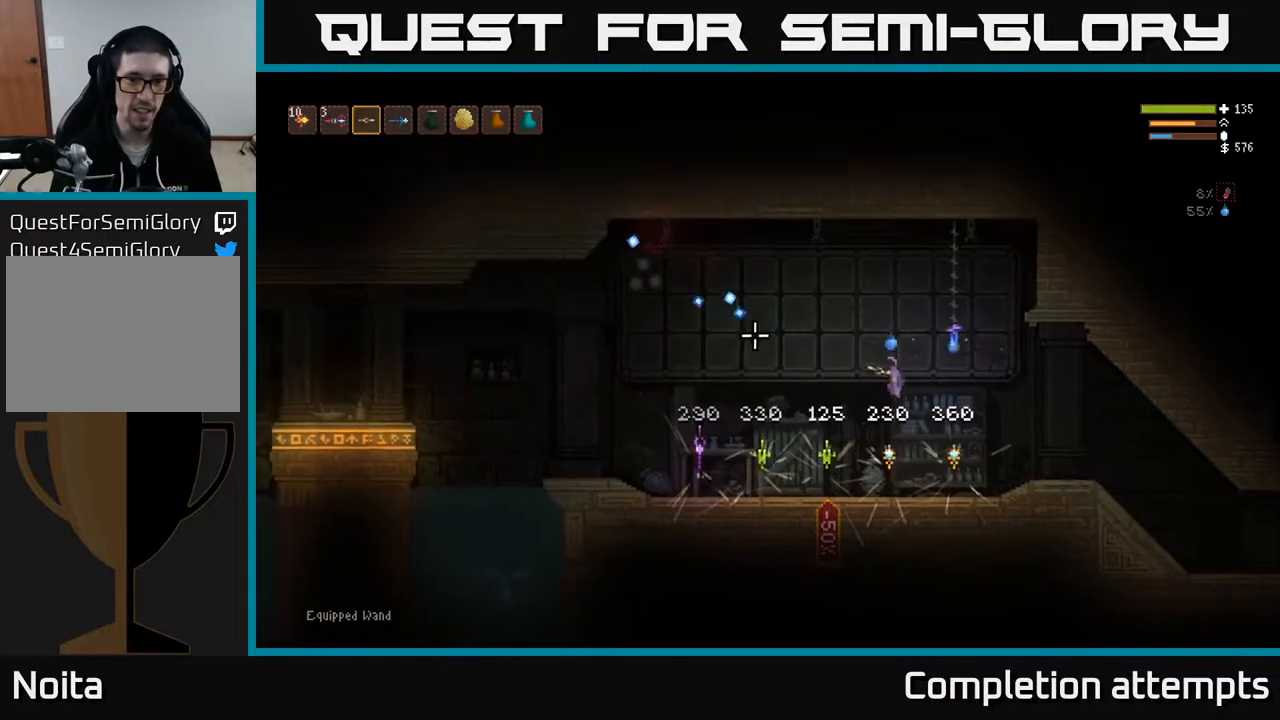
{"buttons": ["L2"], "left_stick": "center", "right_stick": "left", "events": [[283, "left_stick", "center"], [367, "L2", "down"]]}
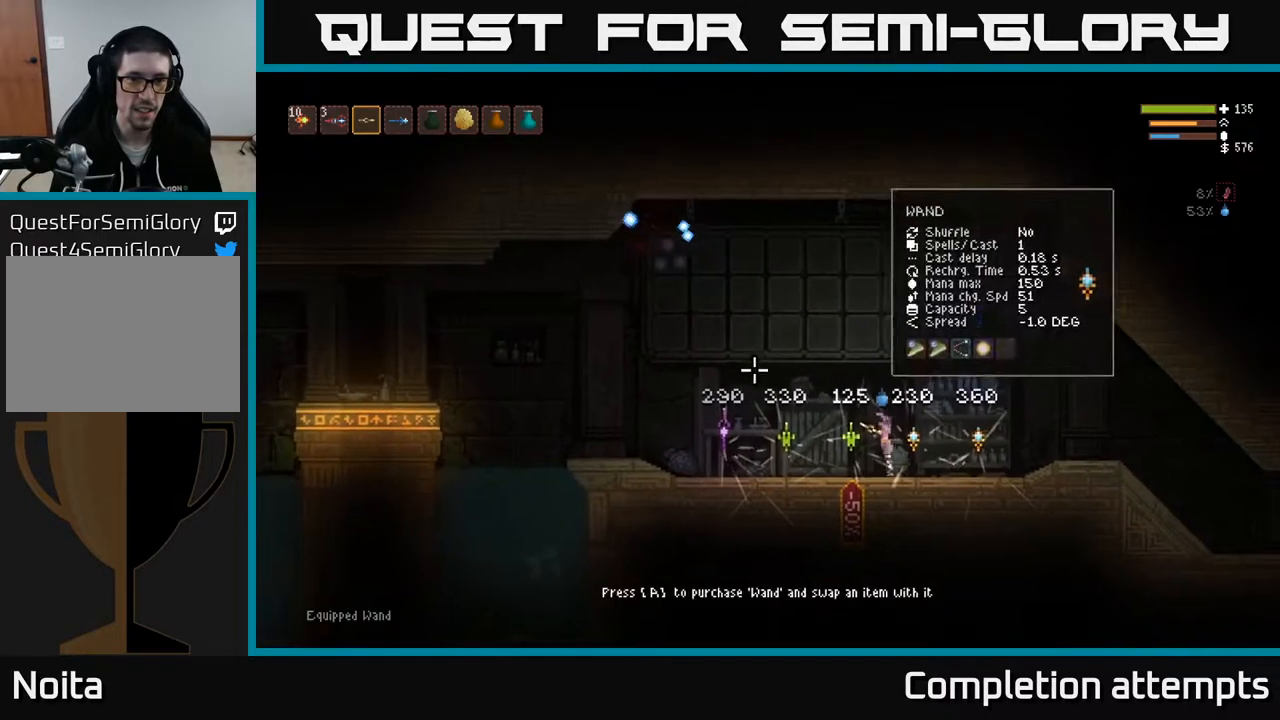
{"buttons": ["L2", "R2"], "left_stick": "center", "right_stick": "left", "events": [[17, "left_stick", "left"], [217, "R2", "down"], [417, "left_stick", "center"]]}
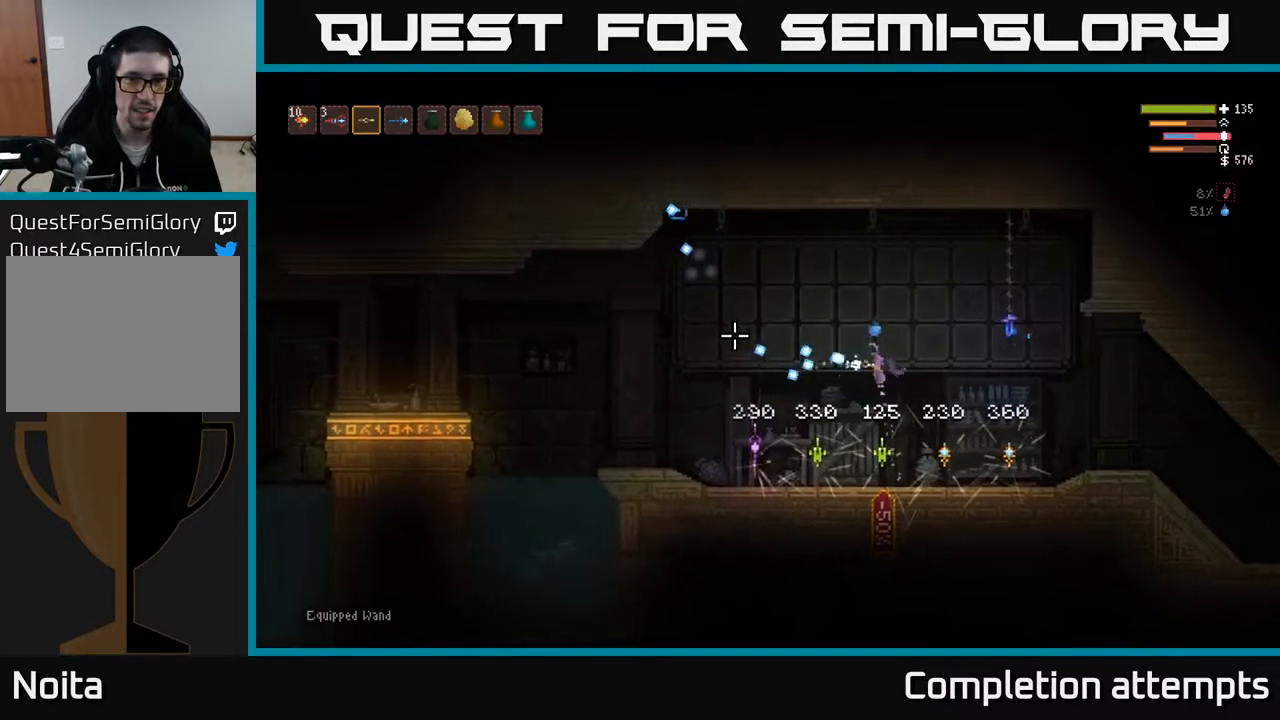
{"buttons": ["R2"], "left_stick": "left", "right_stick": "left", "events": [[17, "L2", "up"], [350, "left_stick", "left"]]}
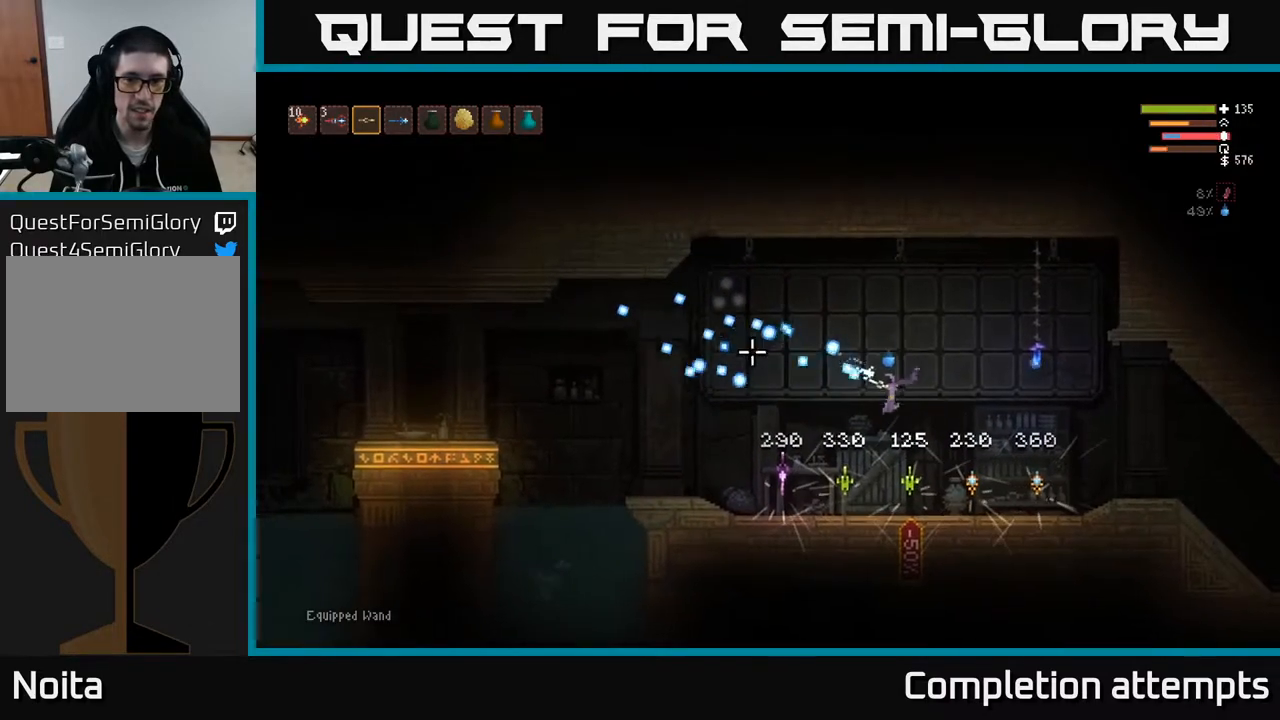
{"buttons": ["L2"], "left_stick": "left", "right_stick": "up-left", "events": [[150, "R2", "up"], [217, "right_stick", "up-left"], [267, "L2", "down"]]}
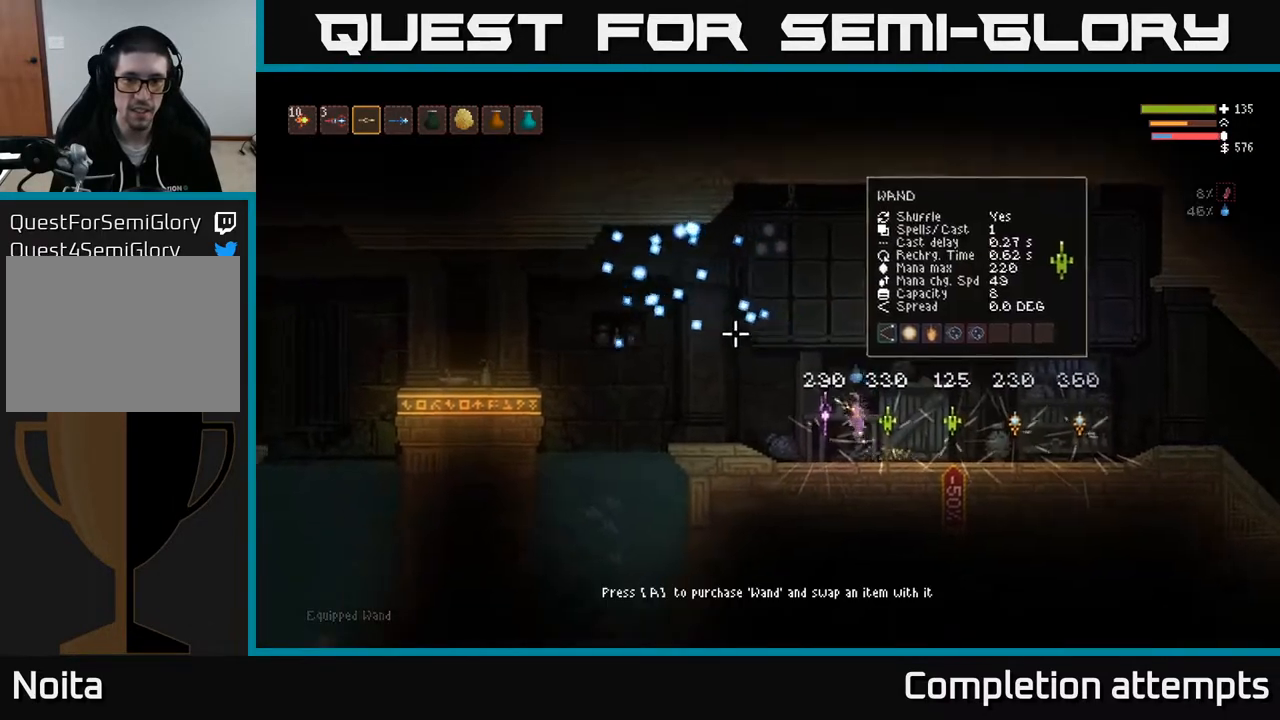
{"buttons": [], "left_stick": "center", "right_stick": "up-left", "events": [[50, "L2", "up"], [500, "left_stick", "center"]]}
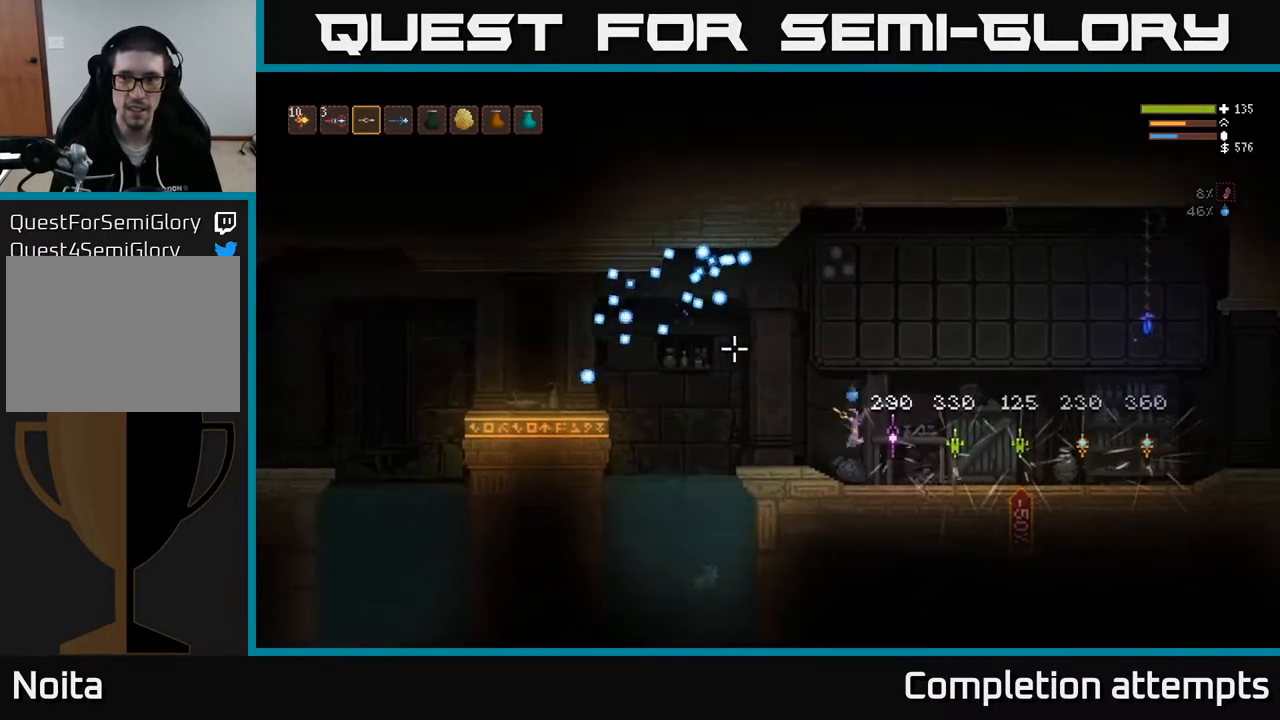
{"buttons": [], "left_stick": "center", "right_stick": "up-left", "events": [[150, "left_stick", "left"], [367, "left_stick", "center"]]}
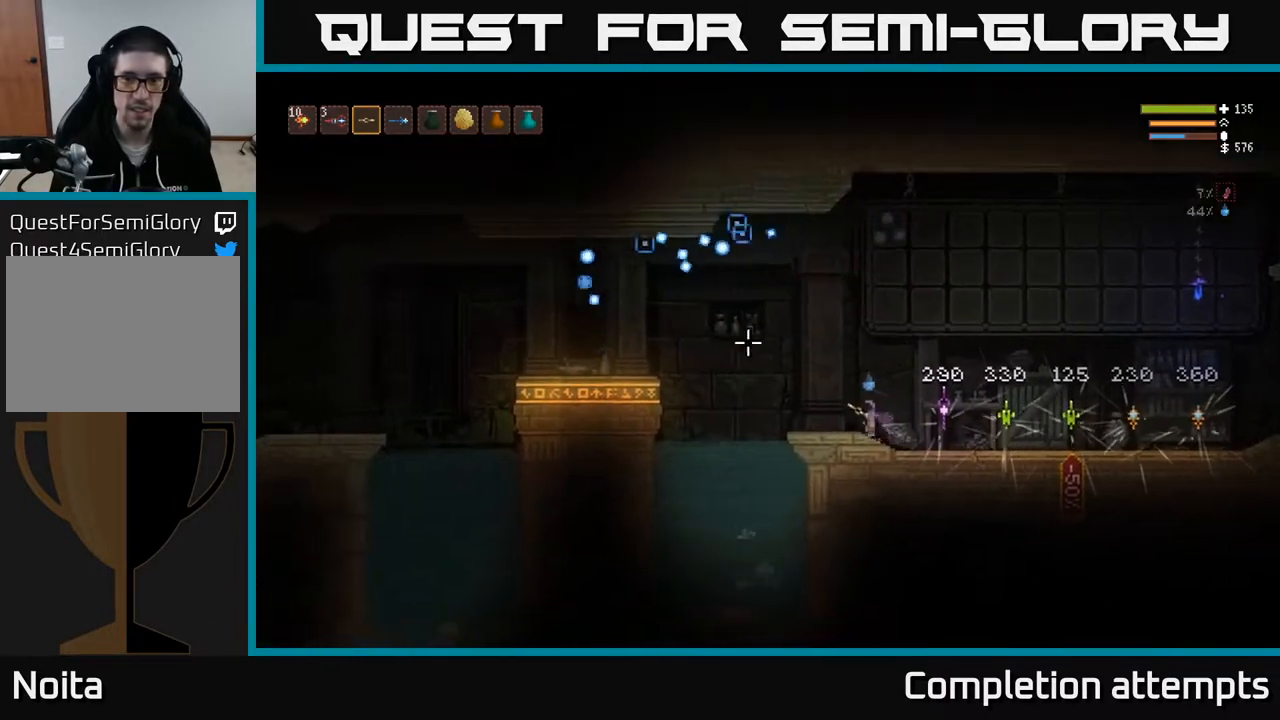
{"buttons": ["L2"], "left_stick": "center", "right_stick": "up-left", "events": [[150, "R2", "down"], [483, "R2", "up"], [500, "L2", "down"]]}
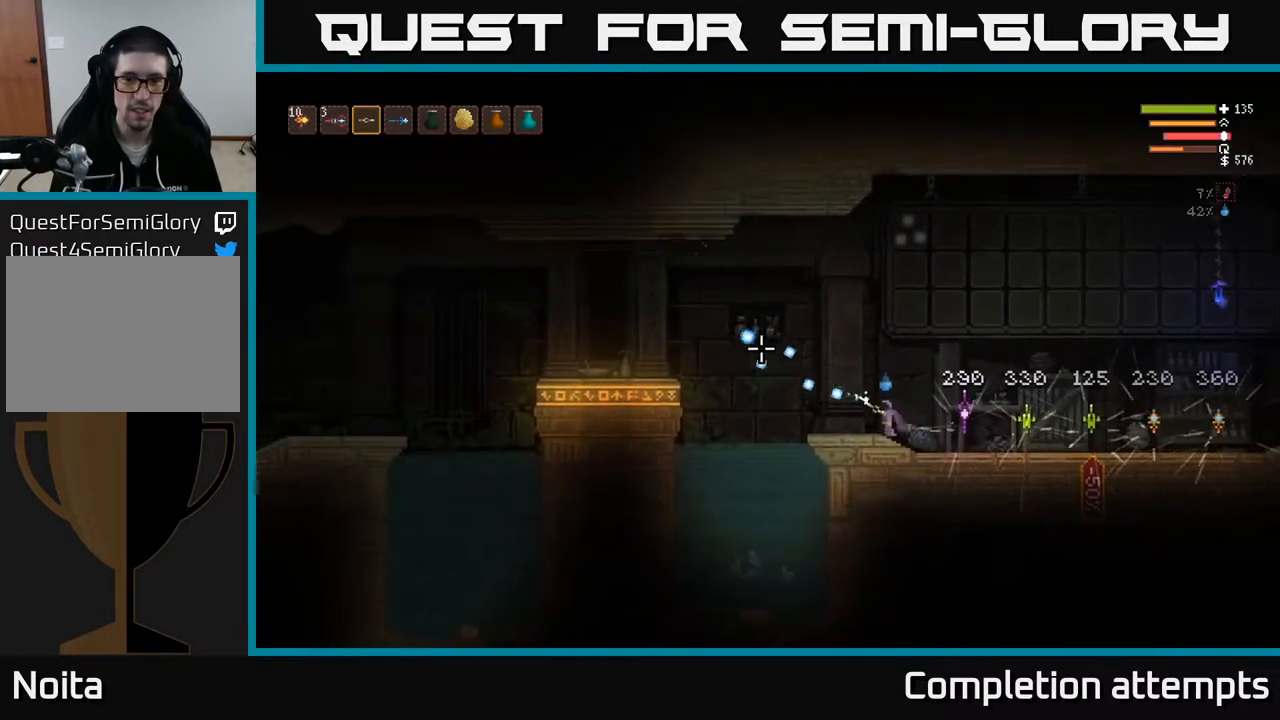
{"buttons": ["R2"], "left_stick": "center", "right_stick": "left", "events": [[83, "left_stick", "left"], [267, "L2", "up"], [267, "right_stick", "left"], [333, "left_stick", "center"], [400, "R2", "down"]]}
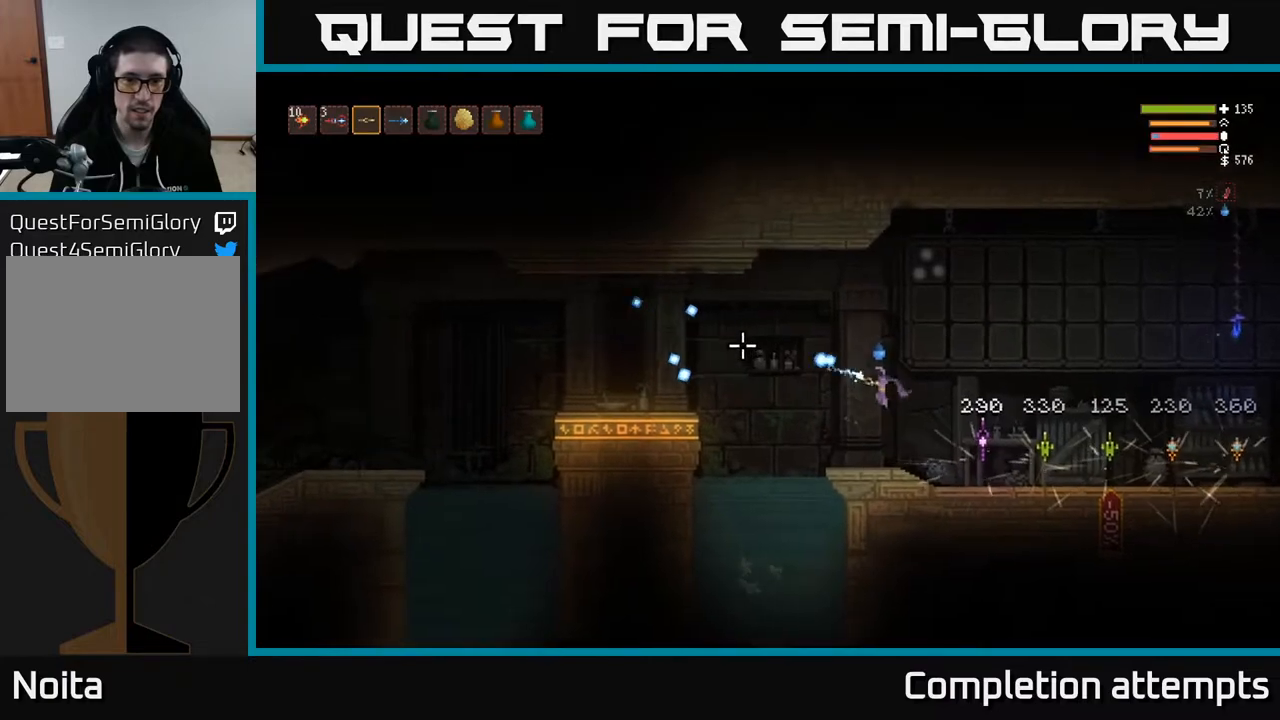
{"buttons": ["R2"], "left_stick": "center", "right_stick": "up-left", "events": [[167, "right_stick", "up-left"]]}
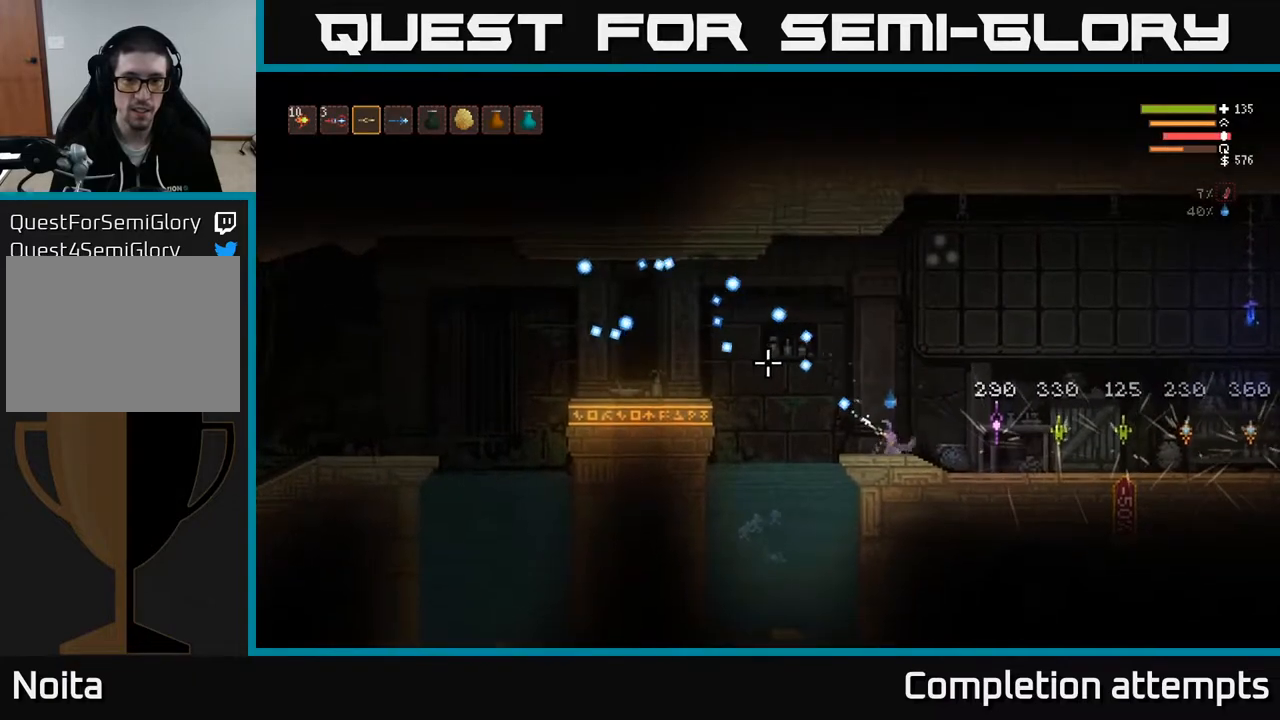
{"buttons": [], "left_stick": "center", "right_stick": "up-left", "events": [[183, "R2", "up"]]}